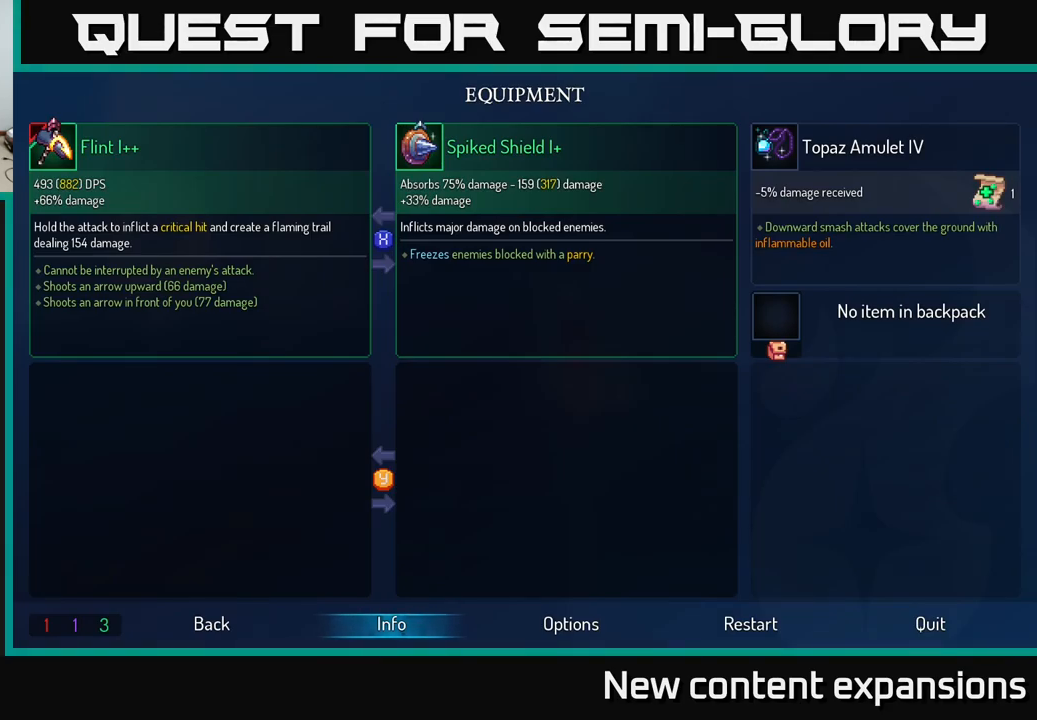
Gameplay with a controller (Xbox layout); each line is a JSON object with the inputs held at the frame after it. "events" lists button and stick changes between this image and that frame as [ms after this image, input, new state], when the widget could be followed in between.
{"buttons": [], "left_stick": "center", "right_stick": "center", "events": []}
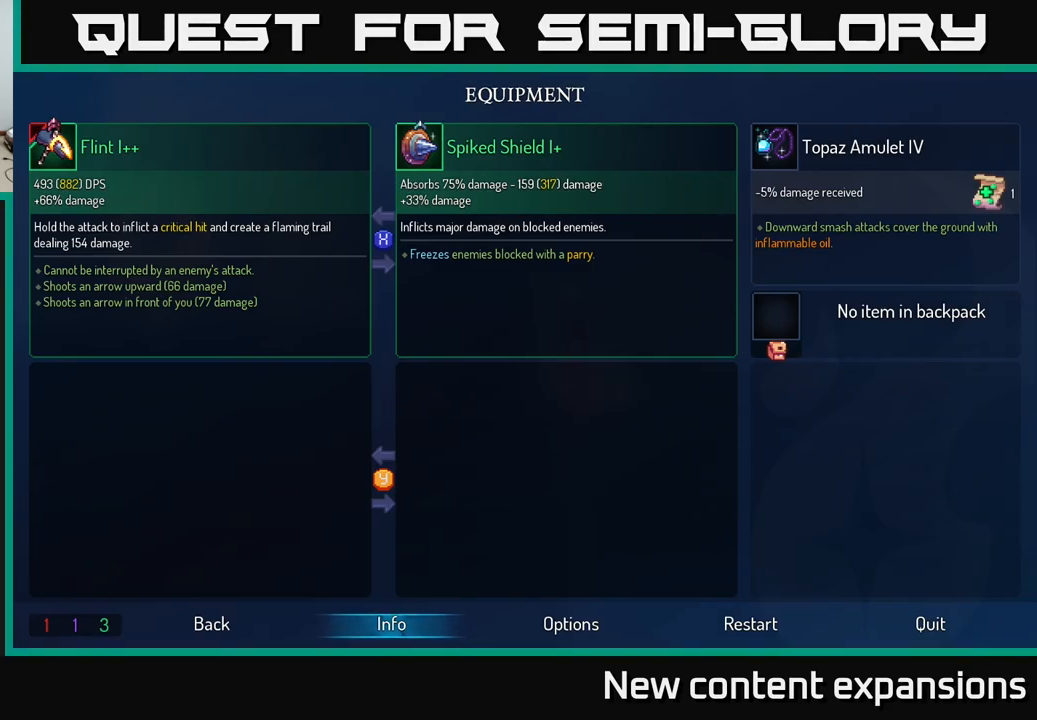
{"buttons": [], "left_stick": "right", "right_stick": "center", "events": [[84, "B", "down"], [117, "B", "up"], [384, "left_stick", "right"]]}
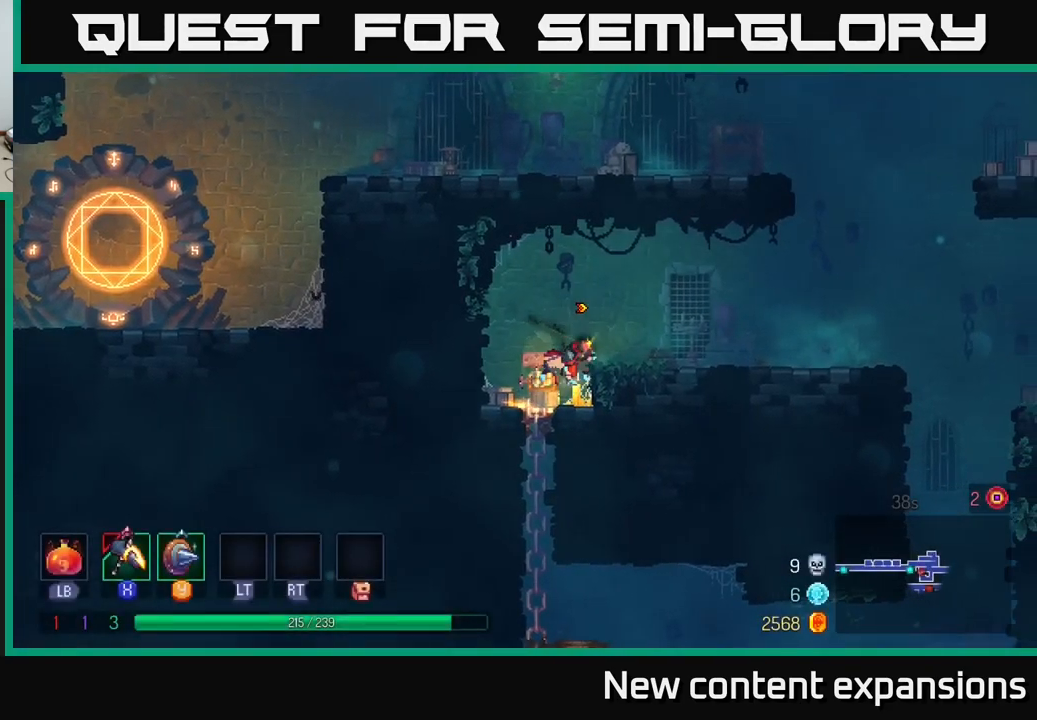
{"buttons": ["START"], "left_stick": "center", "right_stick": "center", "events": [[67, "A", "down"], [217, "A", "up"], [400, "START", "down"], [400, "left_stick", "center"]]}
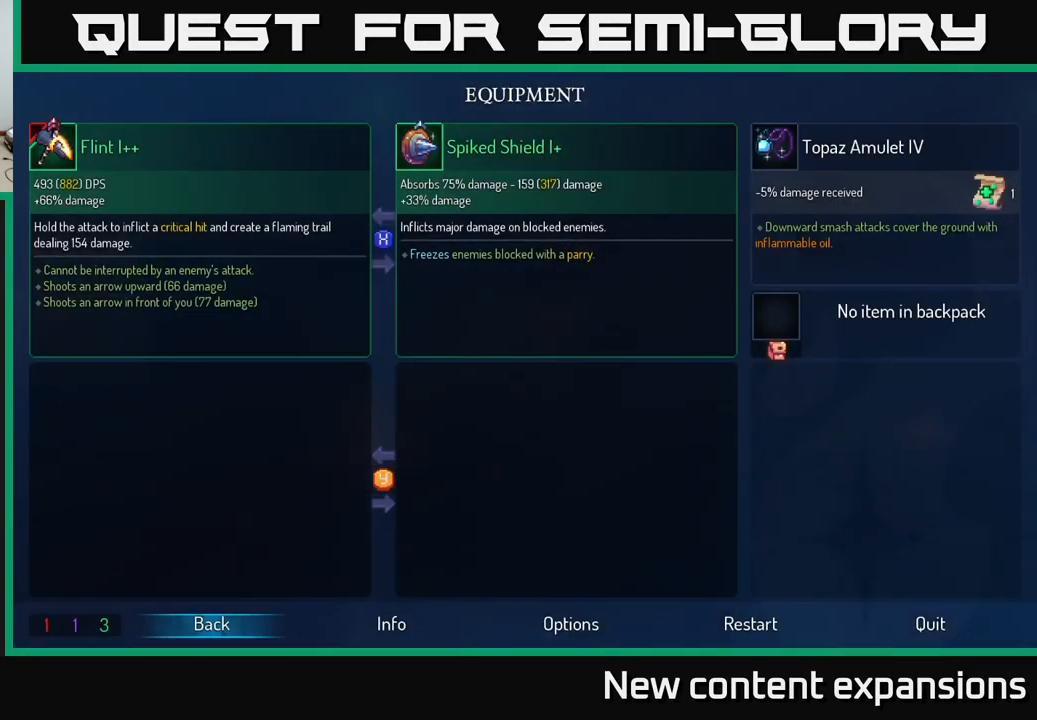
{"buttons": [], "left_stick": "center", "right_stick": "center", "events": [[84, "START", "up"]]}
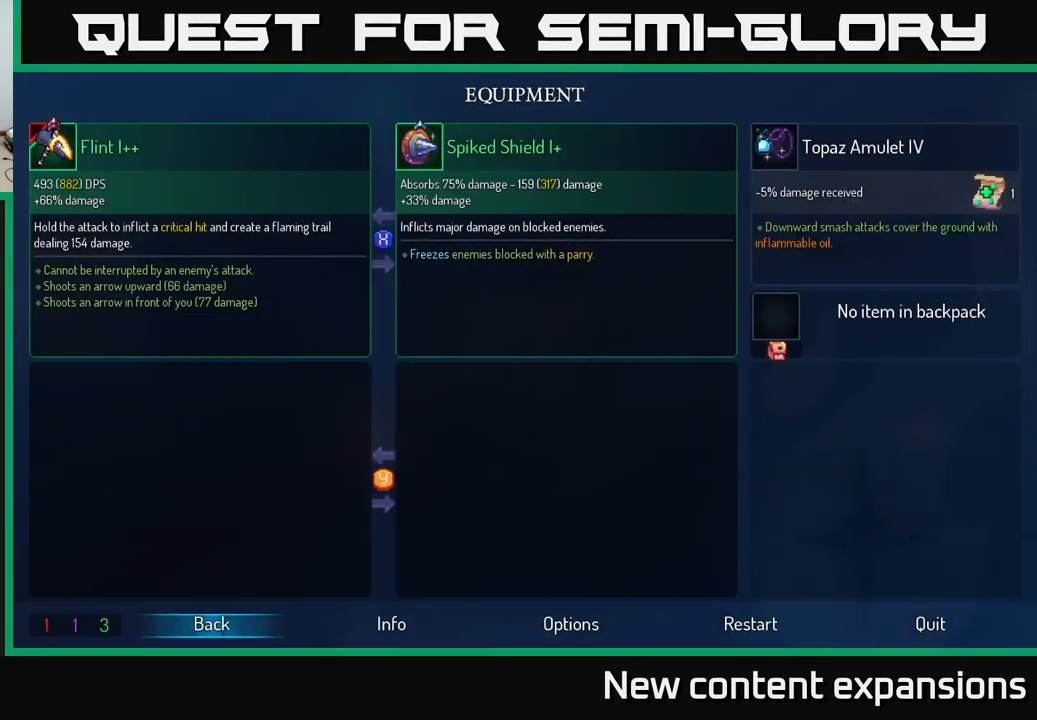
{"buttons": [], "left_stick": "center", "right_stick": "center", "events": []}
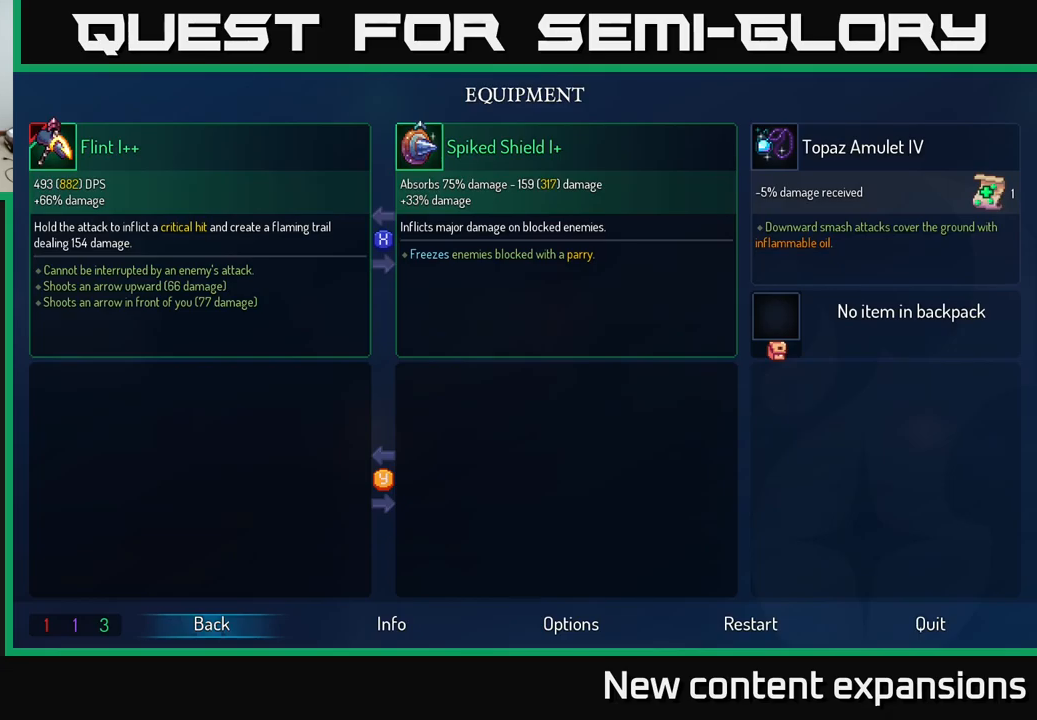
{"buttons": [], "left_stick": "center", "right_stick": "center", "events": []}
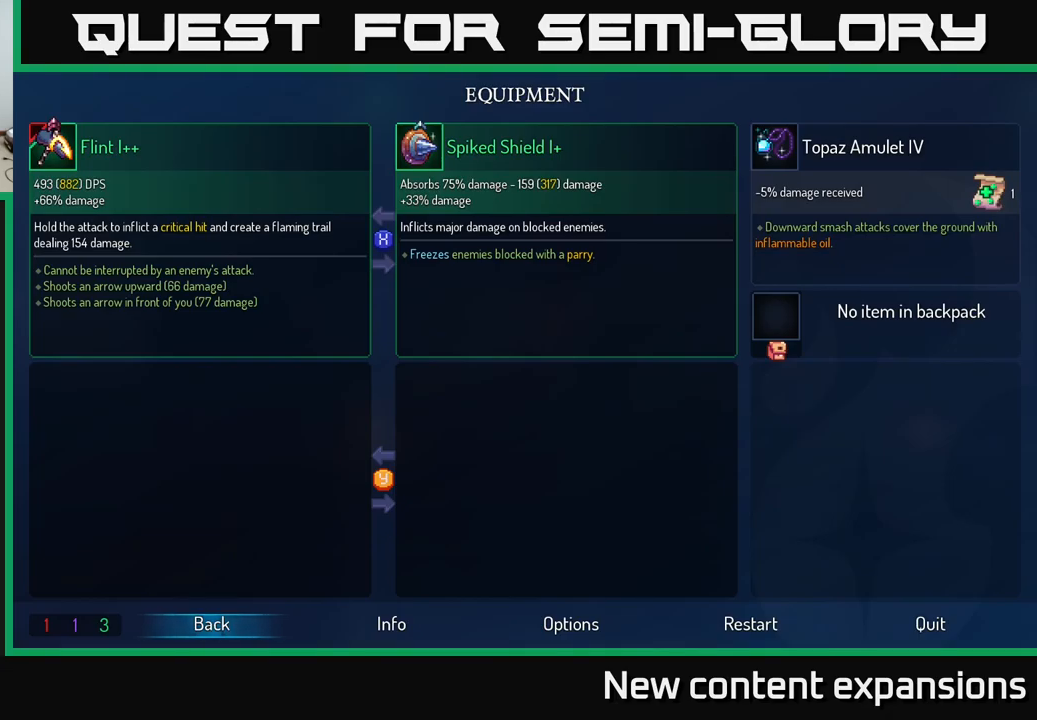
{"buttons": [], "left_stick": "right", "right_stick": "center", "events": [[67, "START", "down"], [133, "START", "up"], [300, "left_stick", "right"]]}
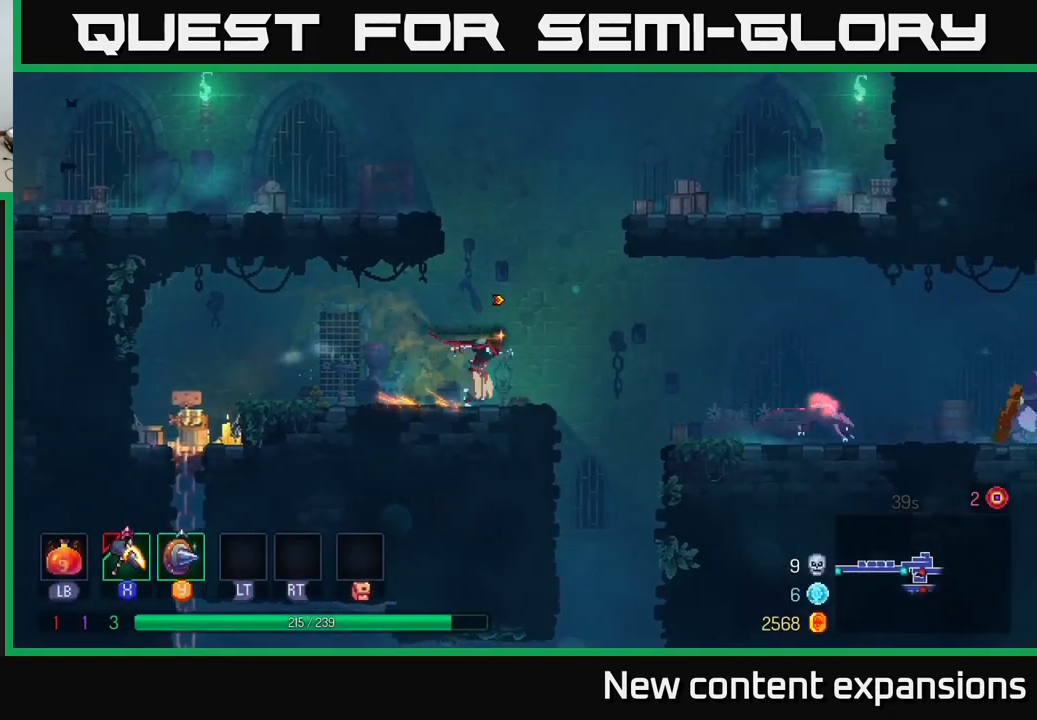
{"buttons": [], "left_stick": "right", "right_stick": "center", "events": []}
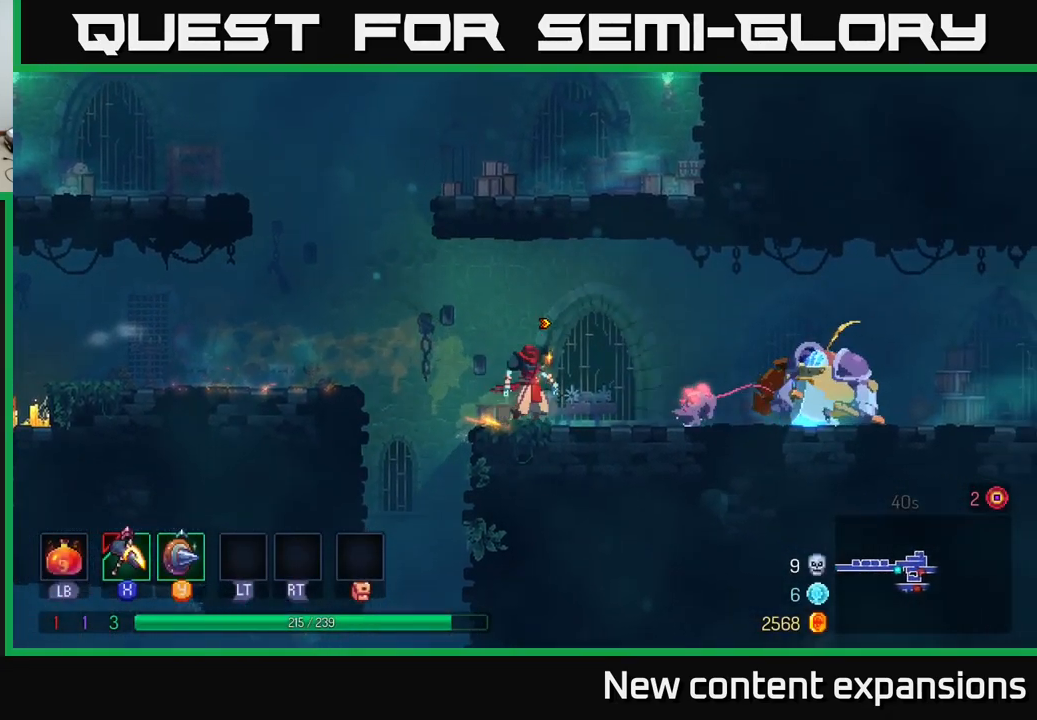
{"buttons": ["X"], "left_stick": "center", "right_stick": "center", "events": [[67, "X", "down"], [150, "left_stick", "center"]]}
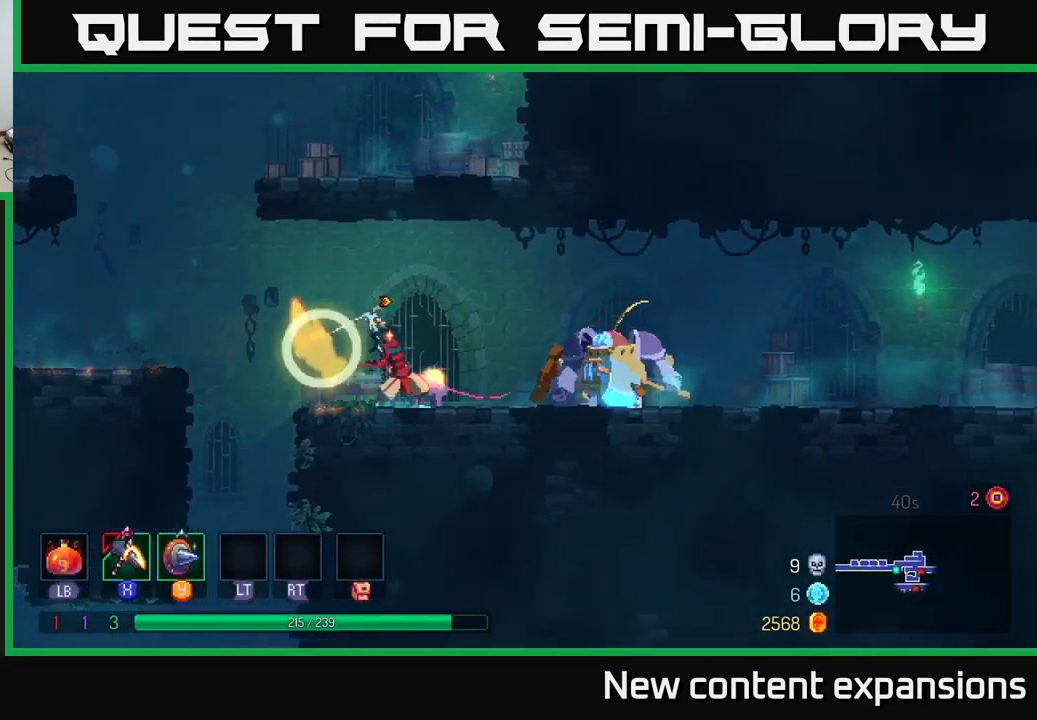
{"buttons": [], "left_stick": "right", "right_stick": "center", "events": [[83, "X", "up"], [283, "left_stick", "right"]]}
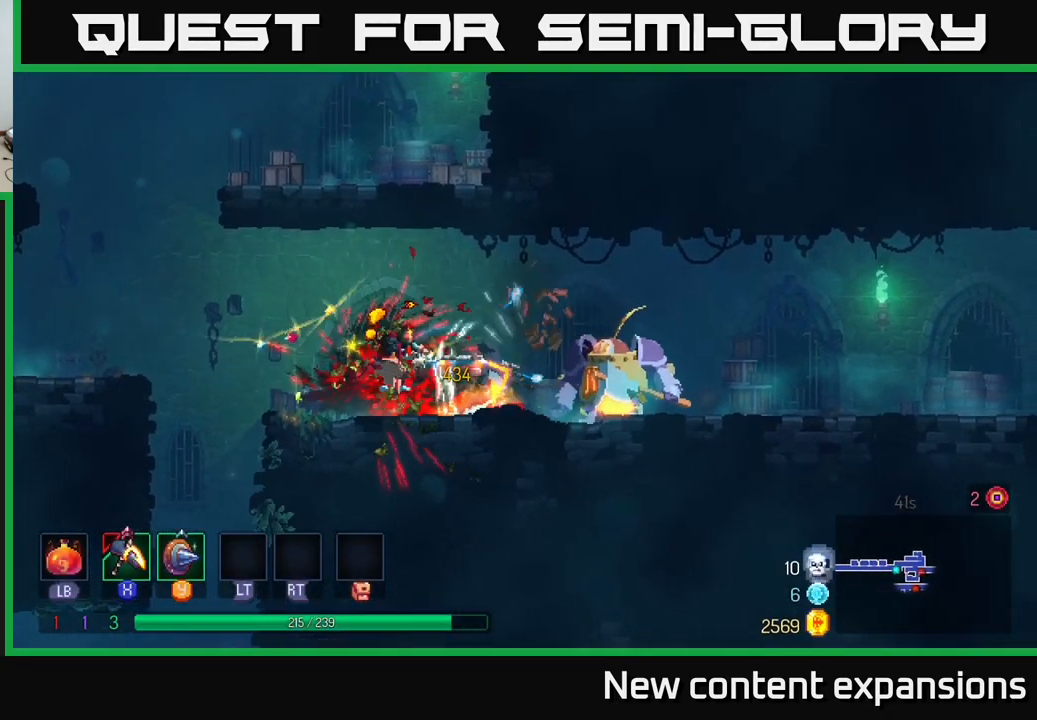
{"buttons": [], "left_stick": "right", "right_stick": "center", "events": [[100, "B", "down"], [217, "B", "up"], [300, "B", "down"], [417, "B", "up"]]}
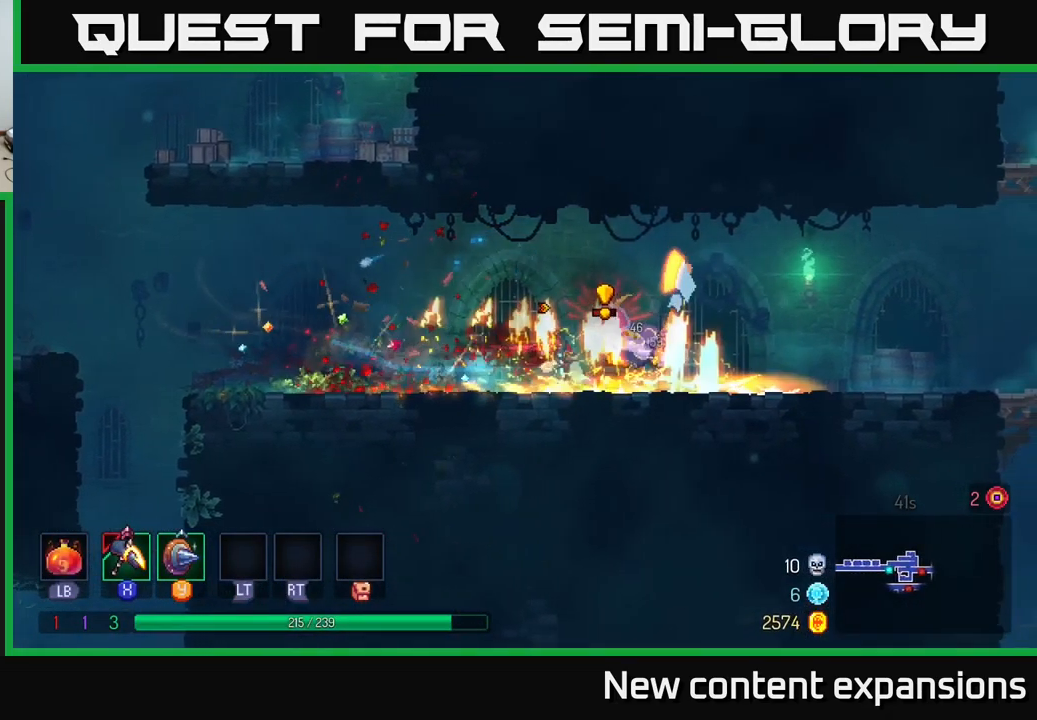
{"buttons": [], "left_stick": "right", "right_stick": "center", "events": []}
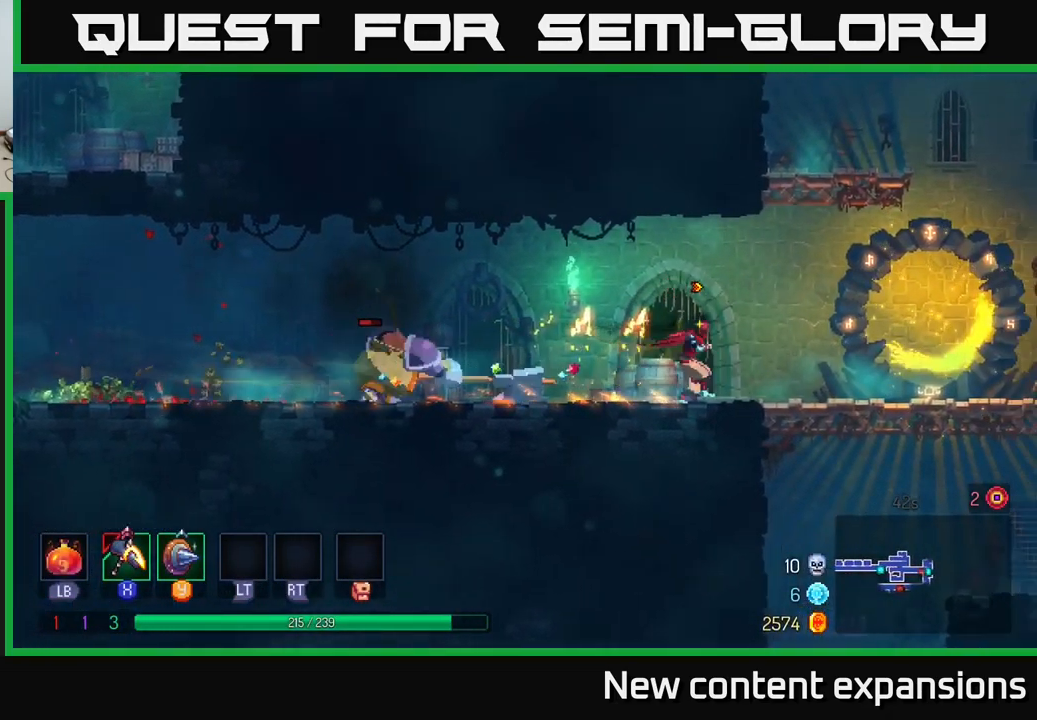
{"buttons": ["X"], "left_stick": "left", "right_stick": "center", "events": [[33, "left_stick", "left"], [67, "X", "down"], [183, "left_stick", "center"], [417, "left_stick", "left"]]}
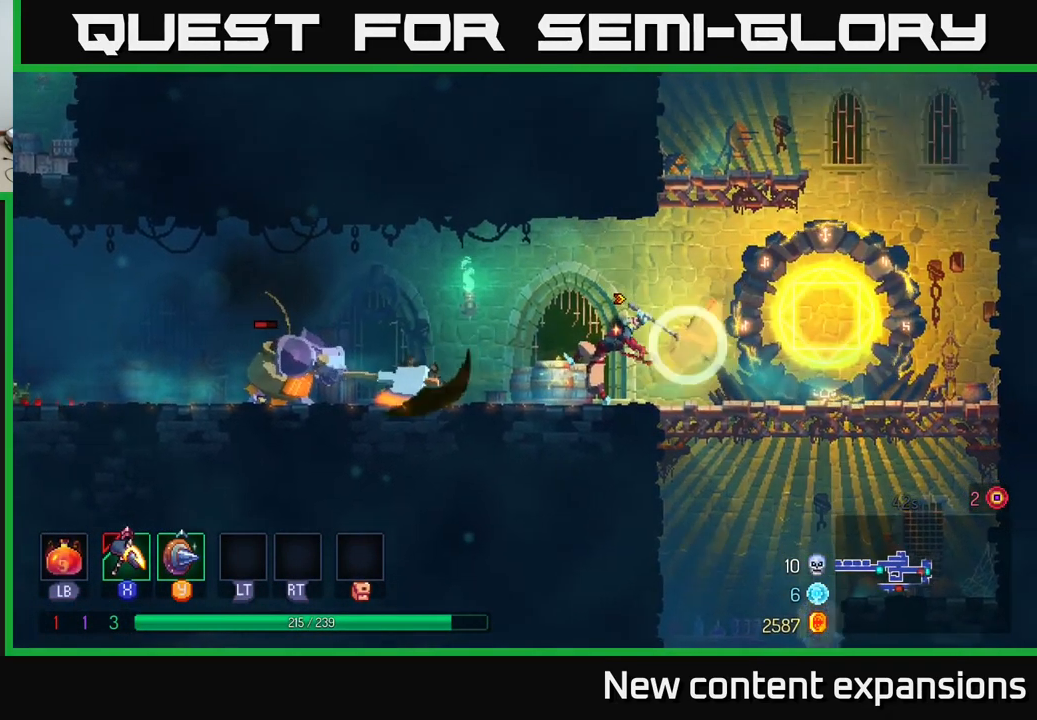
{"buttons": ["B"], "left_stick": "left", "right_stick": "center", "events": [[33, "X", "up"], [100, "left_stick", "center"], [217, "left_stick", "left"], [417, "B", "down"]]}
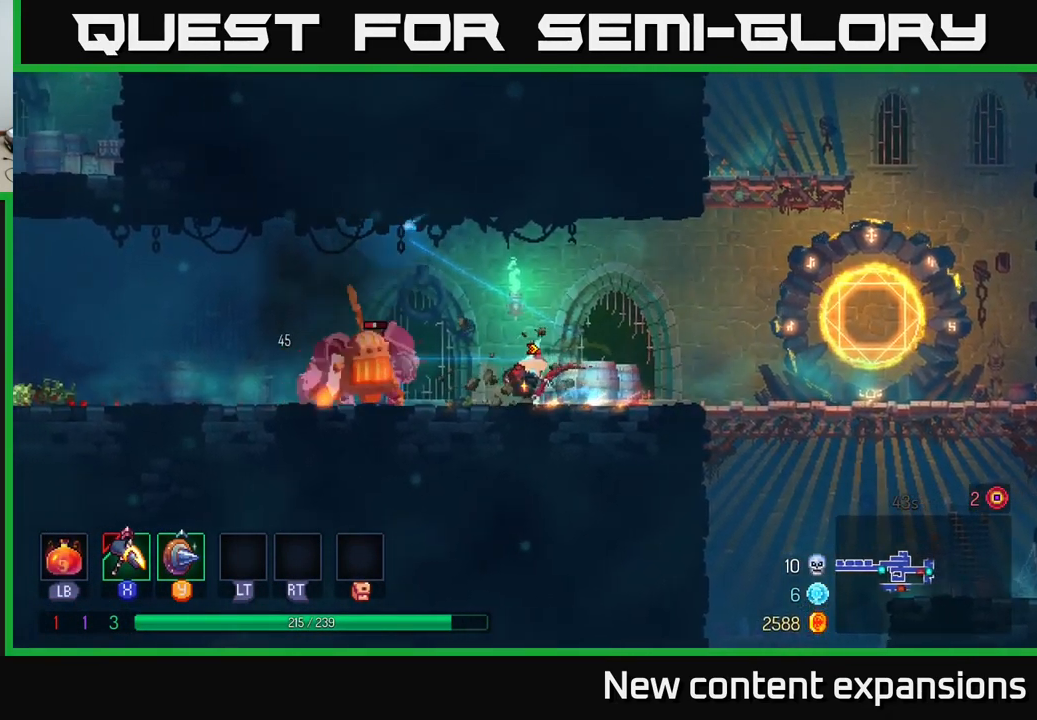
{"buttons": [], "left_stick": "center", "right_stick": "center", "events": [[33, "B", "up"], [117, "X", "down"], [233, "left_stick", "center"], [417, "X", "up"]]}
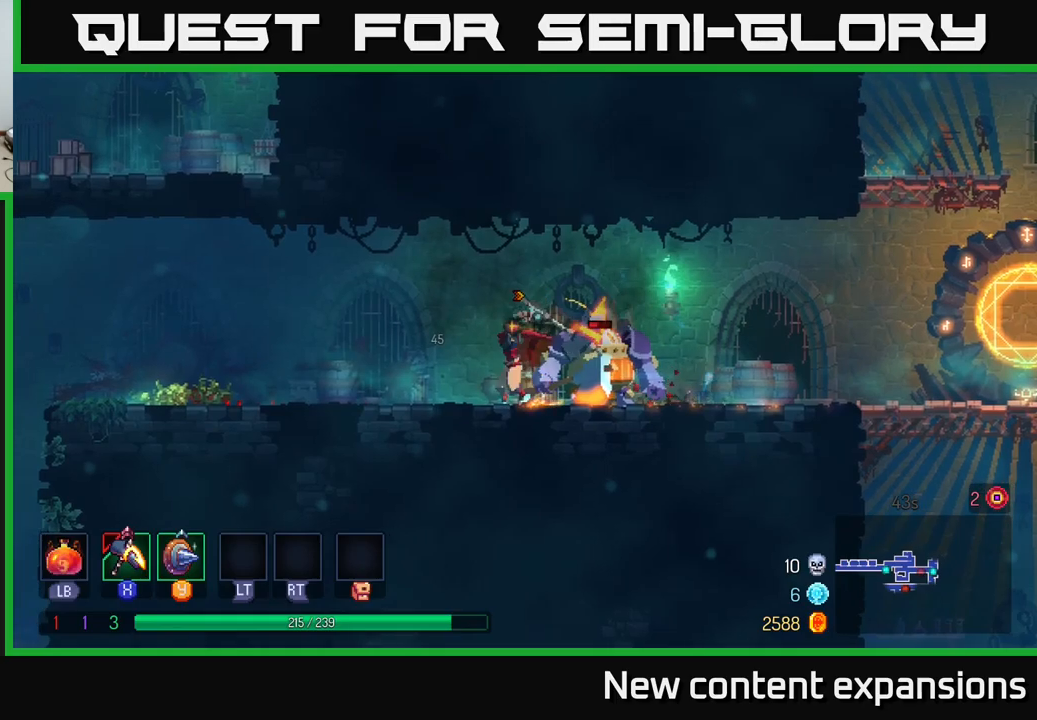
{"buttons": ["B"], "left_stick": "left", "right_stick": "center", "events": [[184, "left_stick", "left"], [300, "B", "down"], [384, "B", "up"], [484, "B", "down"]]}
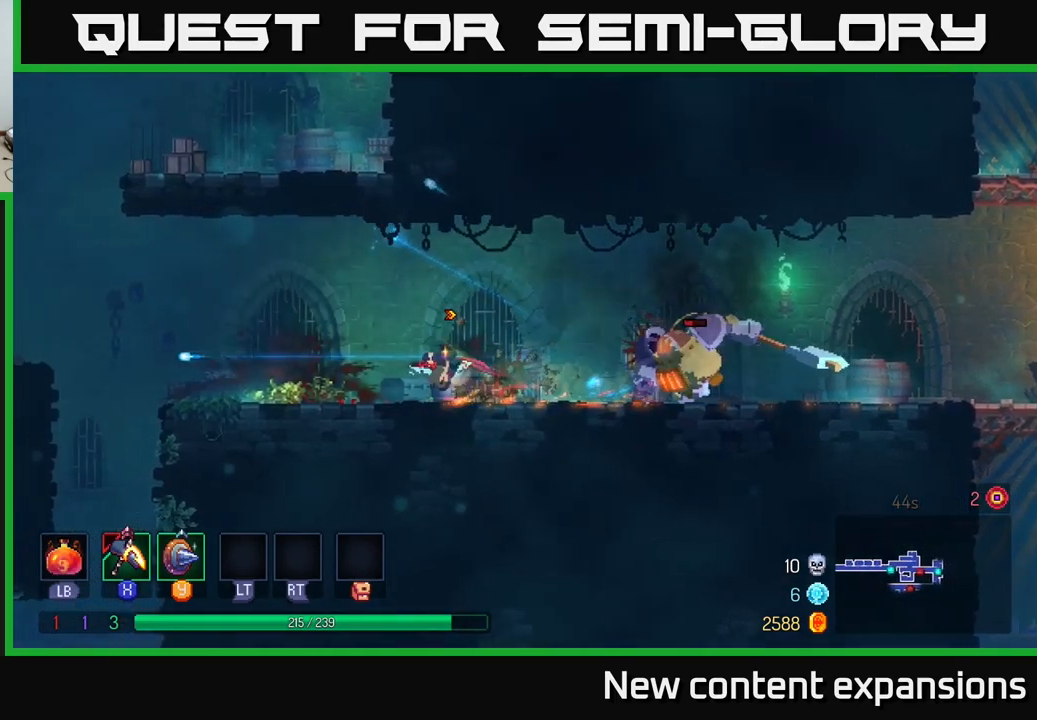
{"buttons": ["X"], "left_stick": "center", "right_stick": "center", "events": [[67, "B", "up"], [84, "left_stick", "right"], [134, "X", "down"], [300, "left_stick", "center"]]}
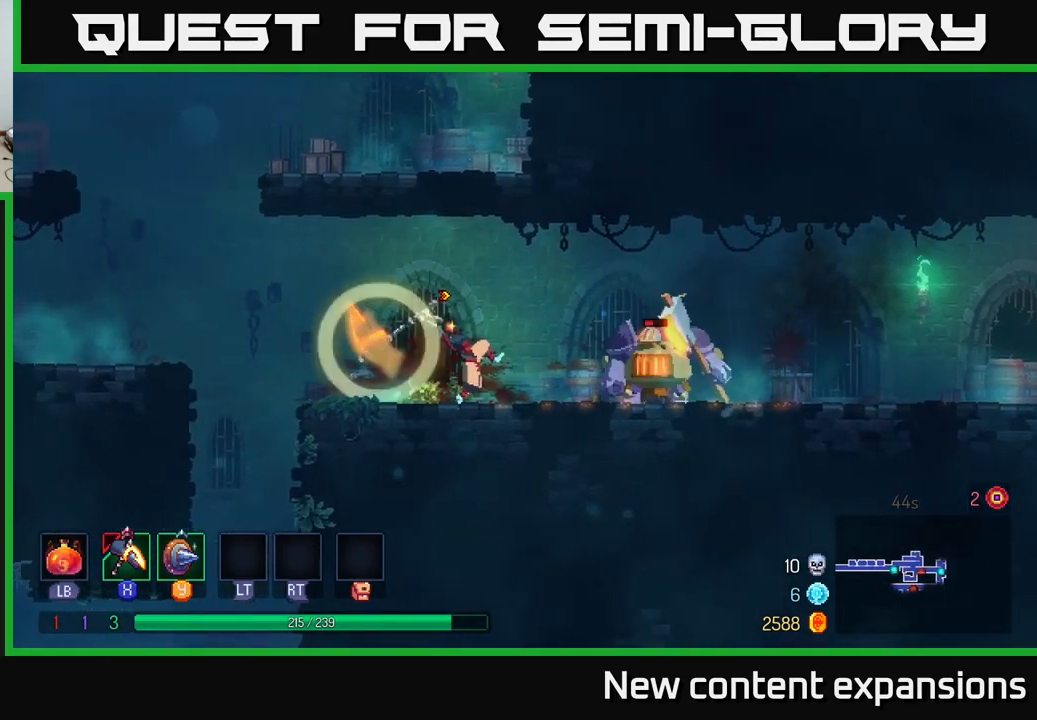
{"buttons": ["B"], "left_stick": "right", "right_stick": "center", "events": [[134, "X", "up"], [350, "left_stick", "right"], [484, "B", "down"]]}
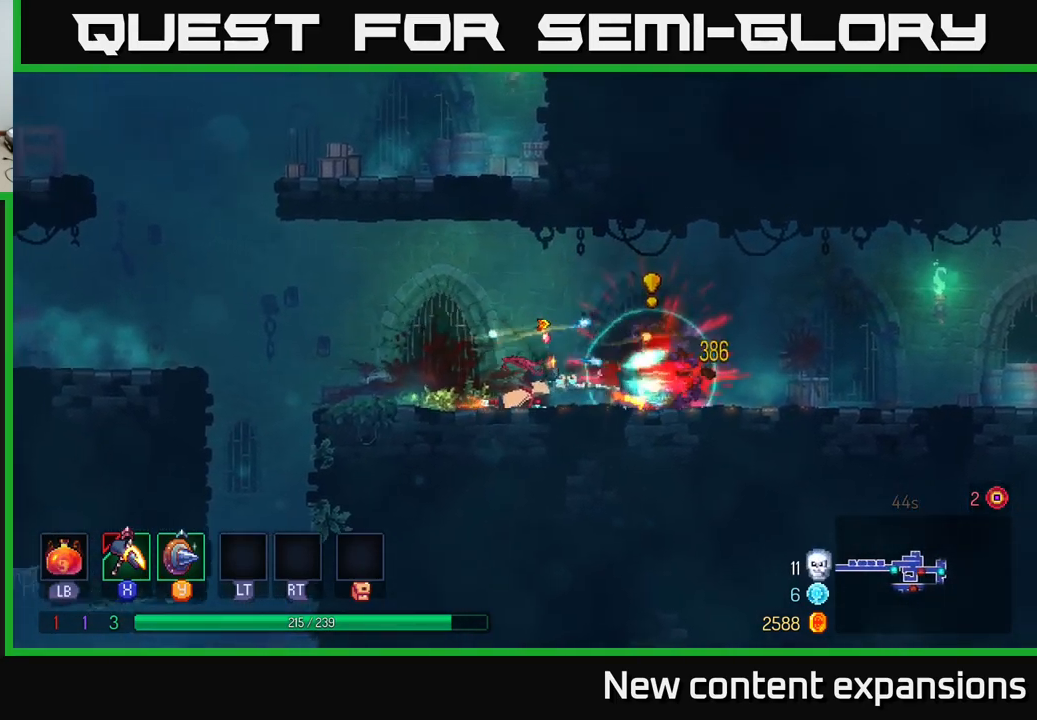
{"buttons": [], "left_stick": "right", "right_stick": "center", "events": [[100, "B", "up"], [184, "B", "down"], [284, "B", "up"]]}
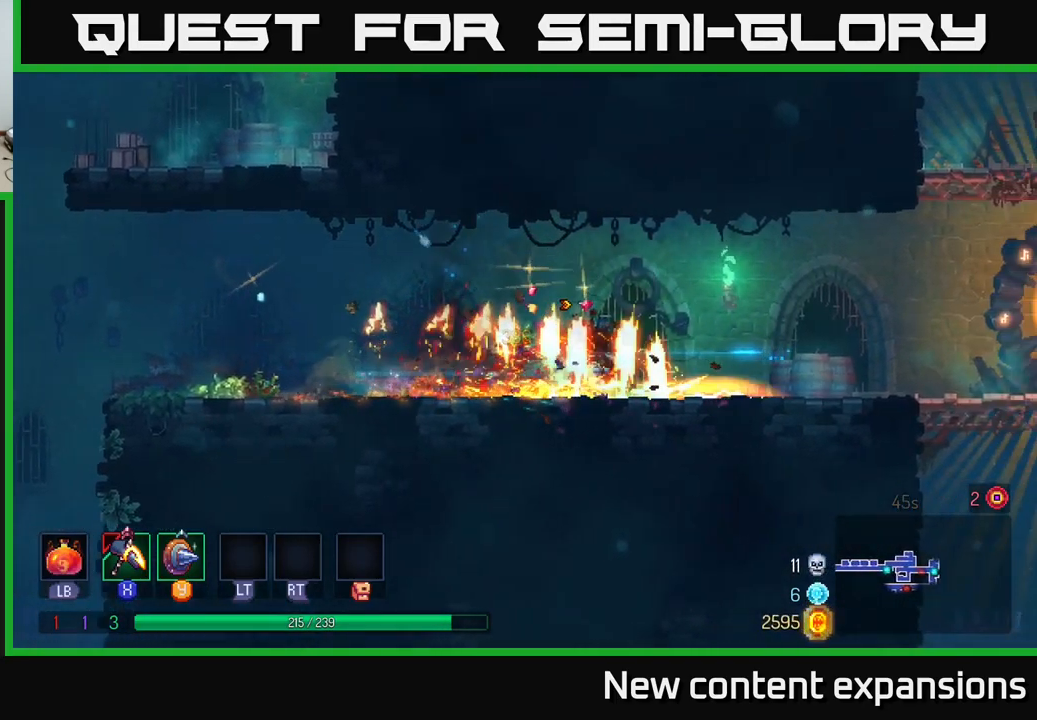
{"buttons": [], "left_stick": "right", "right_stick": "center", "events": []}
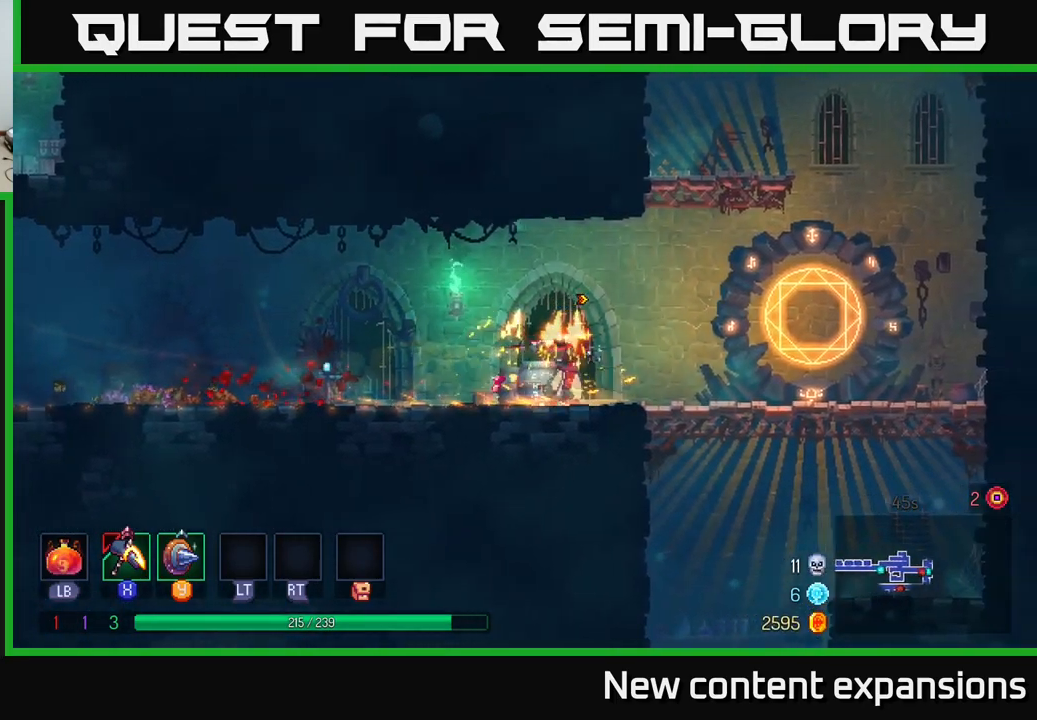
{"buttons": [], "left_stick": "up-left", "right_stick": "center", "events": [[100, "A", "down"], [184, "A", "up"], [234, "A", "down"], [284, "left_stick", "left"], [467, "A", "up"], [467, "left_stick", "up-left"]]}
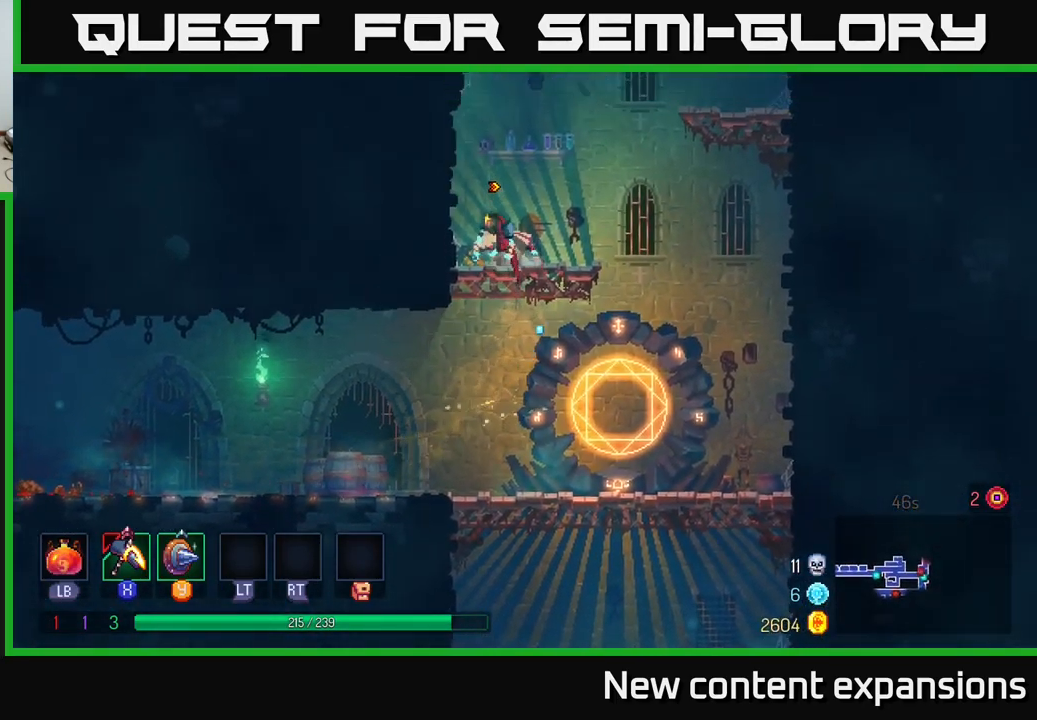
{"buttons": ["A"], "left_stick": "right", "right_stick": "center", "events": [[34, "left_stick", "up"], [100, "left_stick", "right"], [184, "A", "down"], [367, "A", "up"], [467, "A", "down"]]}
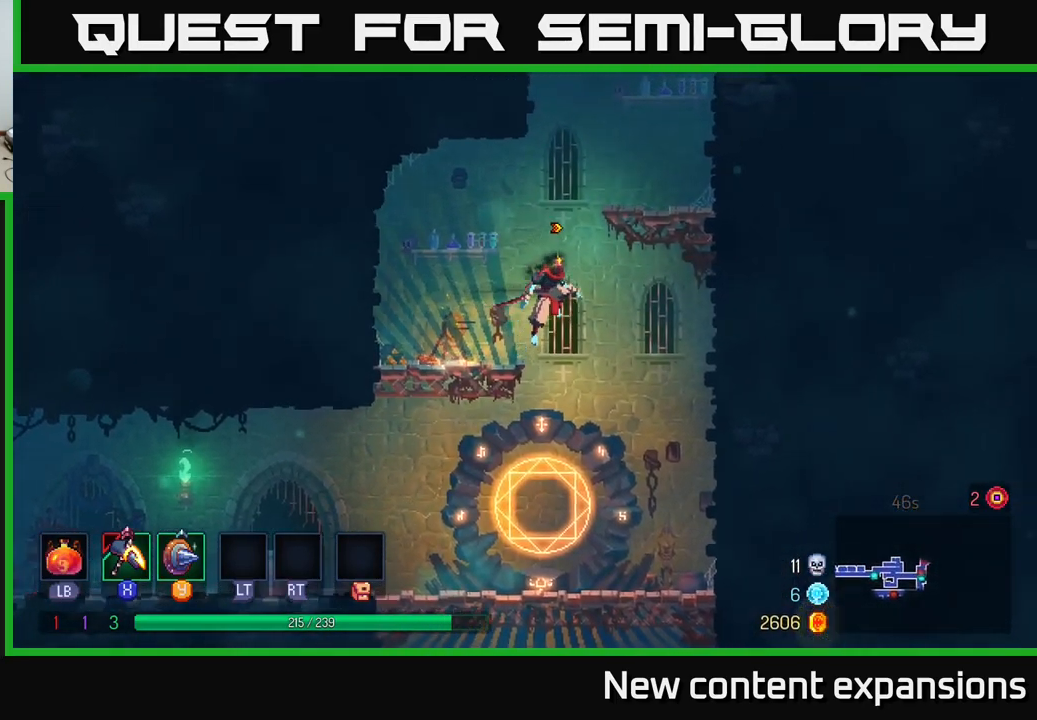
{"buttons": ["A"], "left_stick": "up-right", "right_stick": "center", "events": [[84, "left_stick", "up-right"], [134, "A", "up"], [400, "A", "down"]]}
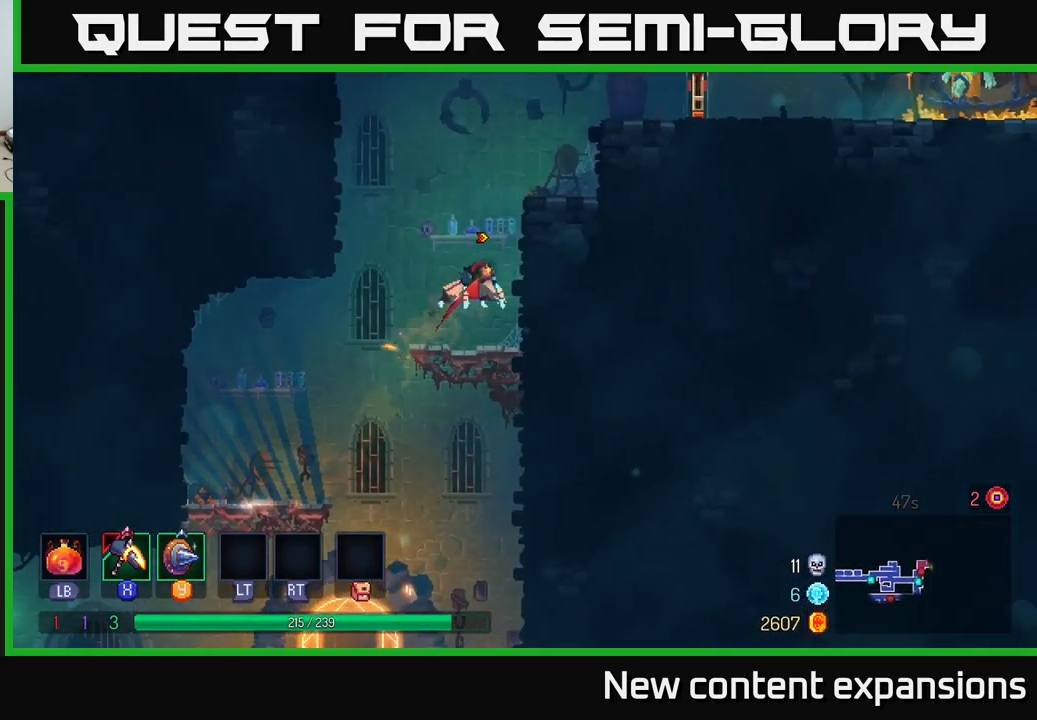
{"buttons": [], "left_stick": "right", "right_stick": "center", "events": [[84, "A", "up"], [284, "A", "down"], [350, "left_stick", "right"], [417, "A", "up"]]}
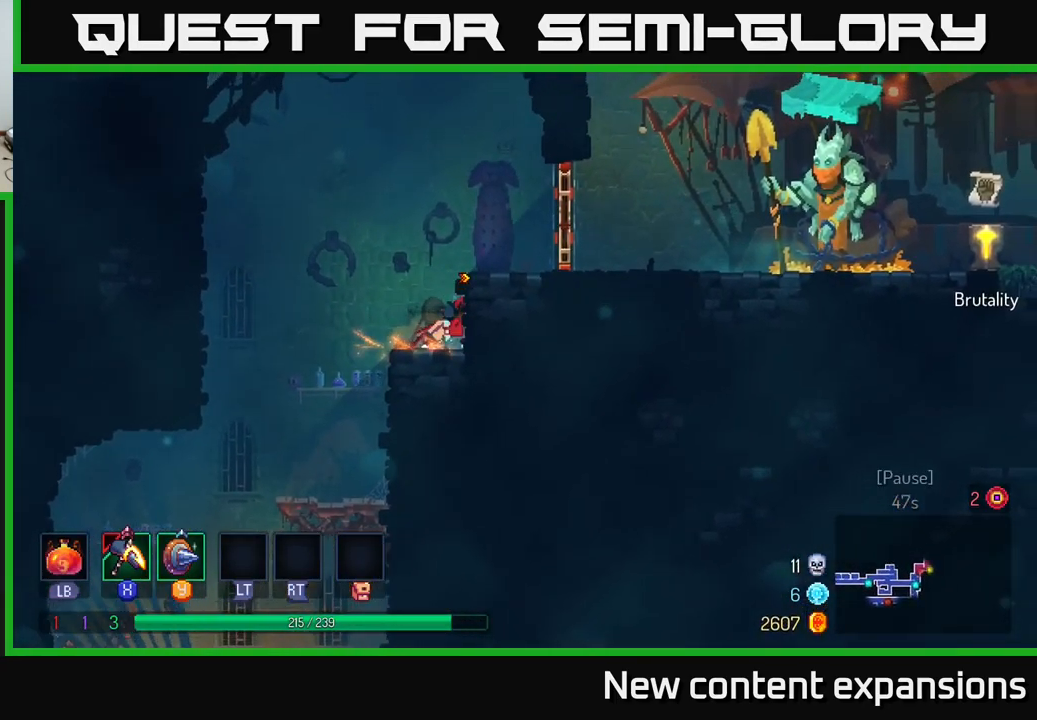
{"buttons": [], "left_stick": "right", "right_stick": "center", "events": [[84, "A", "down"], [167, "A", "up"], [417, "B", "down"], [484, "B", "up"]]}
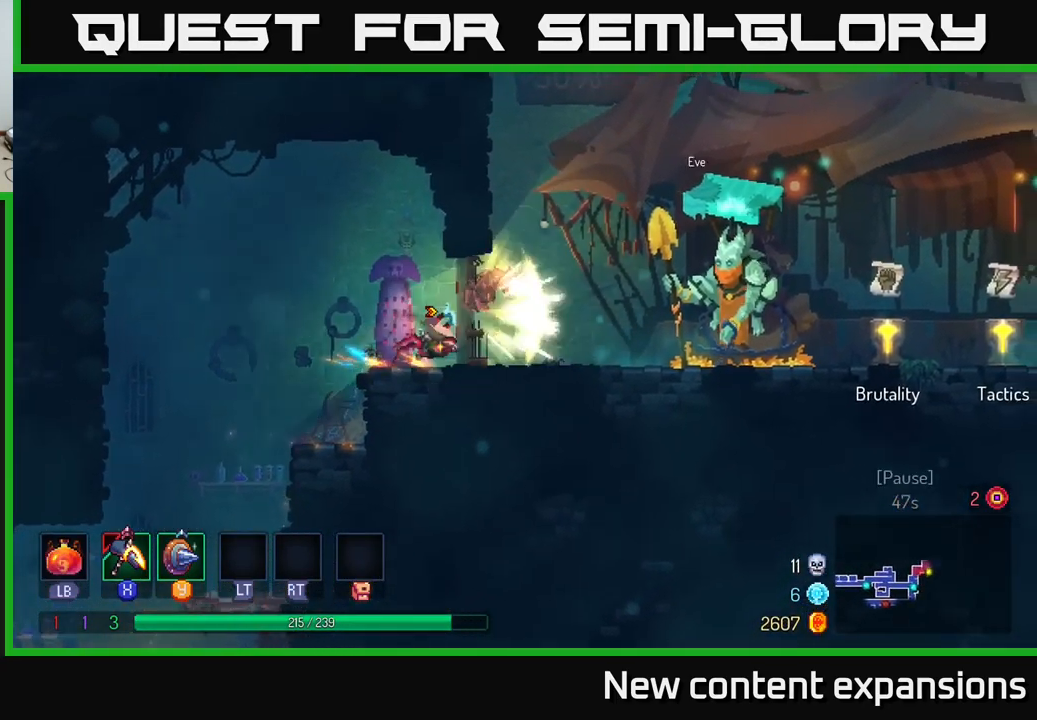
{"buttons": [], "left_stick": "right", "right_stick": "center", "events": [[50, "B", "down"], [133, "B", "up"], [183, "left_stick", "center"], [300, "left_stick", "right"], [400, "X", "down"], [483, "X", "up"]]}
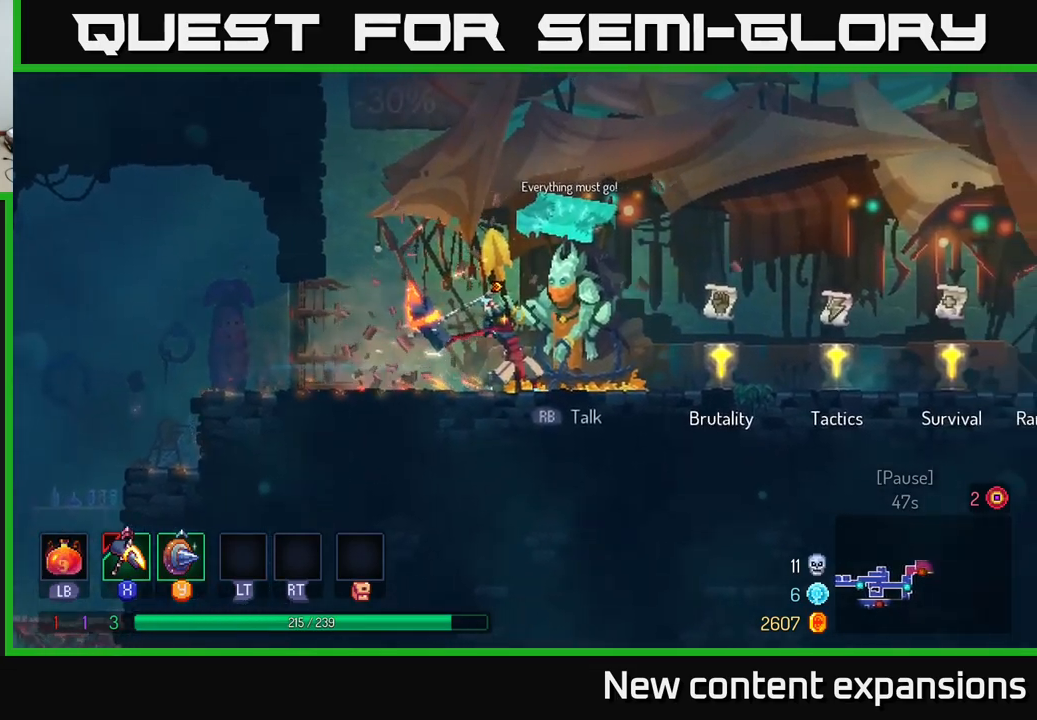
{"buttons": [], "left_stick": "right", "right_stick": "center", "events": [[234, "A", "down"], [317, "A", "up"]]}
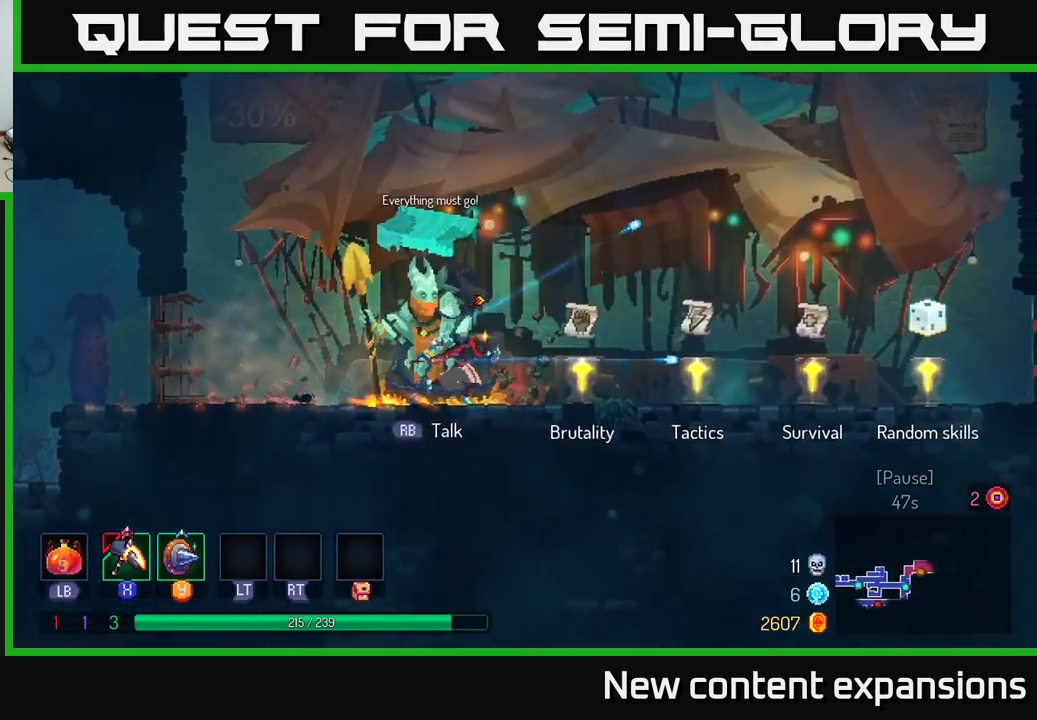
{"buttons": ["X"], "left_stick": "right", "right_stick": "center", "events": [[500, "X", "down"]]}